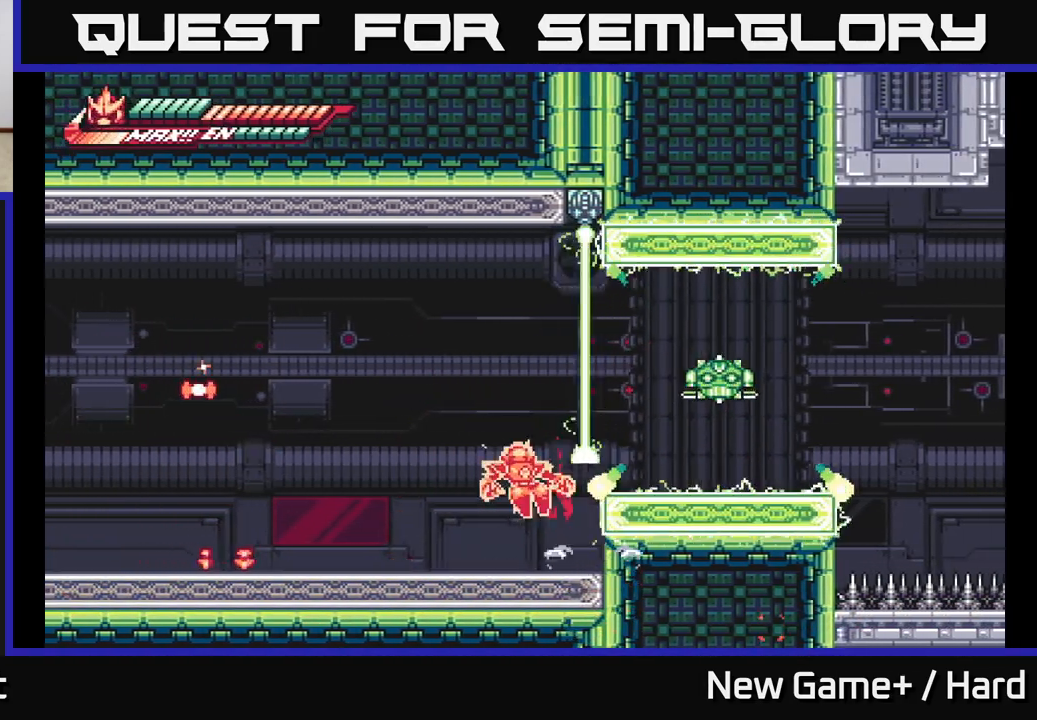
Gameplay with a controller (Xbox layout); each line is a JSON object with the inputs held at the frame after it. "events" lists button and stick changes between this image and that frame as [ms after this image, input, new state], when the widget could be followed in between.
{"buttons": ["A", "X", "L2"], "left_stick": "right", "right_stick": "center", "events": [[83, "left_stick", "right"], [100, "X", "up"], [133, "A", "up"], [250, "L2", "down"], [317, "A", "down"], [417, "X", "down"]]}
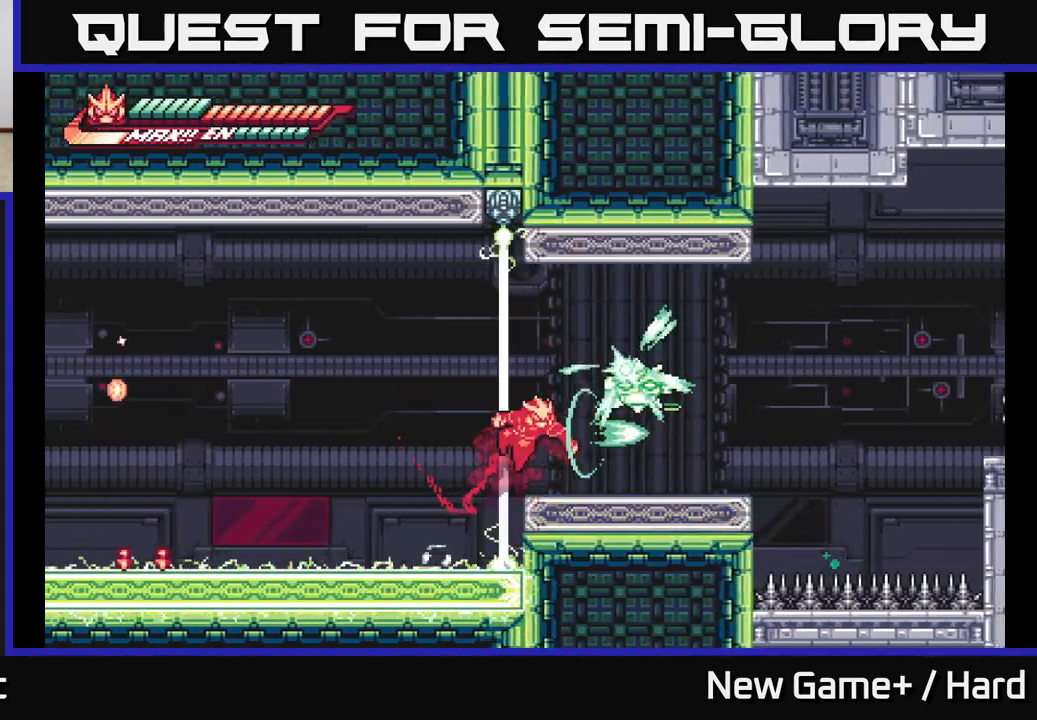
{"buttons": ["X"], "left_stick": "up", "right_stick": "center", "events": [[17, "L2", "up"], [33, "A", "up"], [83, "X", "up"], [167, "left_stick", "center"], [183, "A", "down"], [183, "X", "down"], [300, "X", "up"], [367, "left_stick", "up"], [383, "X", "down"], [433, "A", "up"]]}
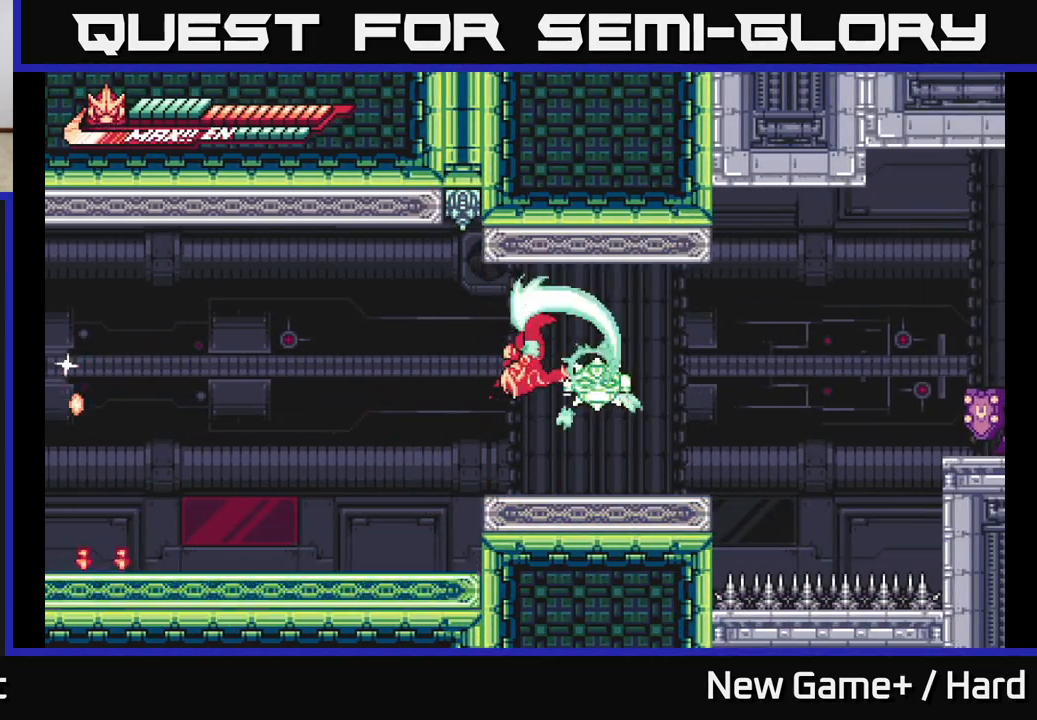
{"buttons": [], "left_stick": "right", "right_stick": "center", "events": [[17, "X", "up"], [83, "X", "down"], [83, "left_stick", "center"], [183, "A", "down"], [217, "X", "up"], [283, "X", "down"], [333, "A", "up"], [367, "left_stick", "right"], [417, "X", "up"]]}
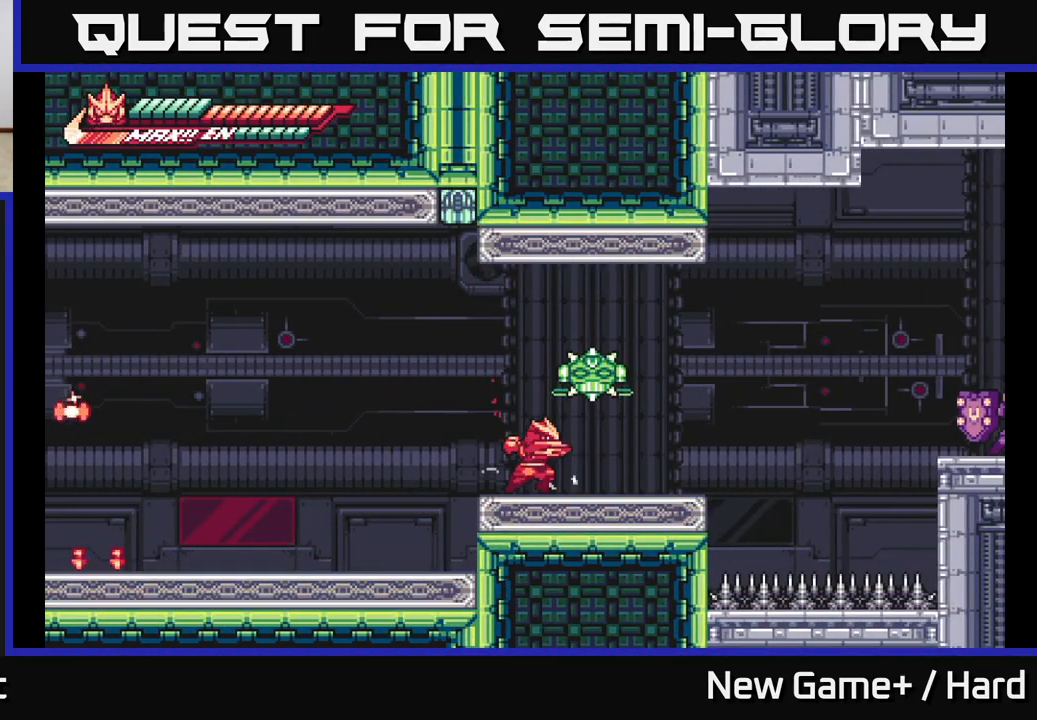
{"buttons": ["X"], "left_stick": "center", "right_stick": "center", "events": [[33, "A", "down"], [33, "X", "down"], [33, "left_stick", "center"], [117, "X", "up"], [200, "X", "down"], [333, "X", "up"], [467, "A", "up"], [467, "X", "down"]]}
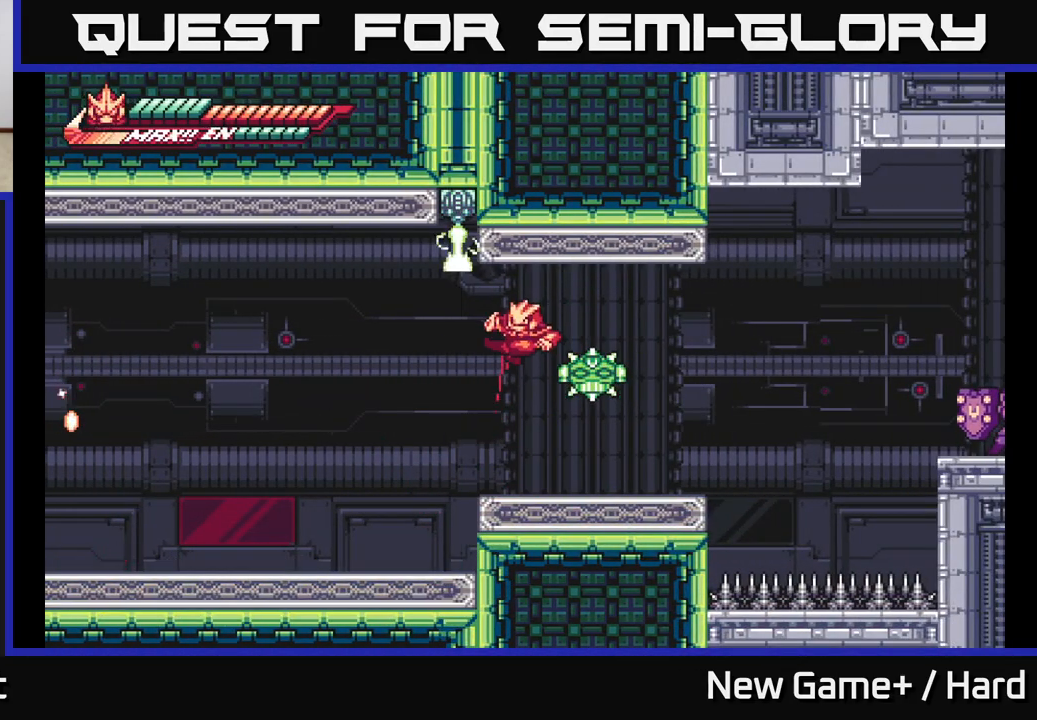
{"buttons": ["R2"], "left_stick": "right", "right_stick": "center", "events": [[83, "X", "up"], [417, "left_stick", "right"], [467, "R2", "down"]]}
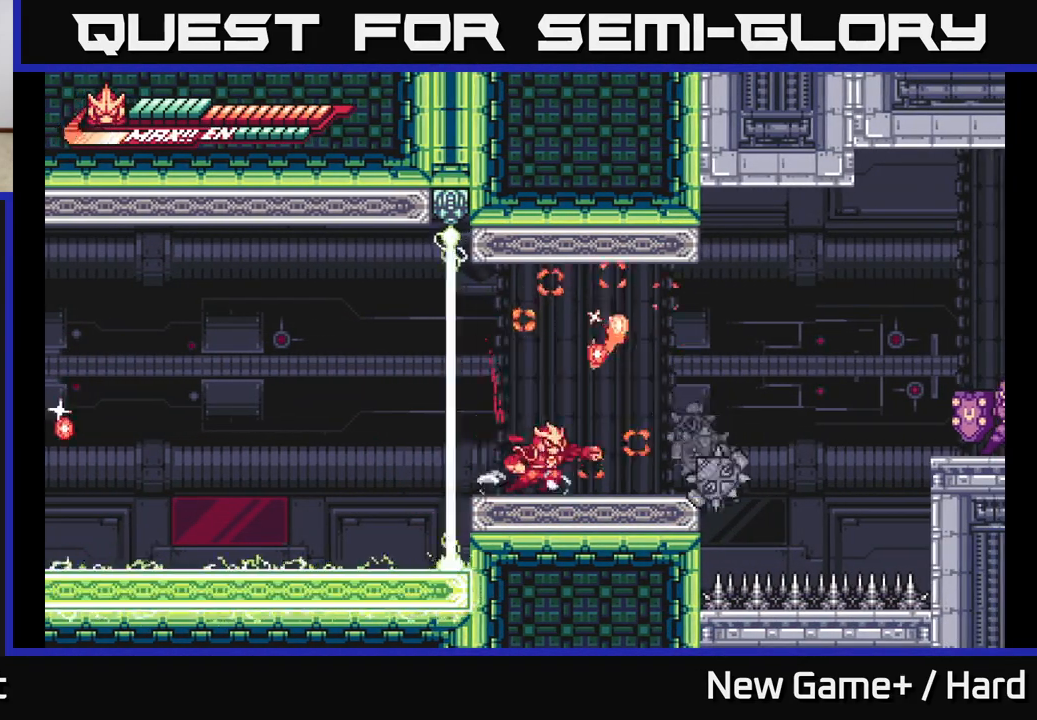
{"buttons": ["L2"], "left_stick": "right", "right_stick": "center", "events": [[133, "left_stick", "center"], [267, "left_stick", "right"], [350, "A", "down"], [350, "L2", "down"], [483, "R2", "up"], [500, "A", "up"]]}
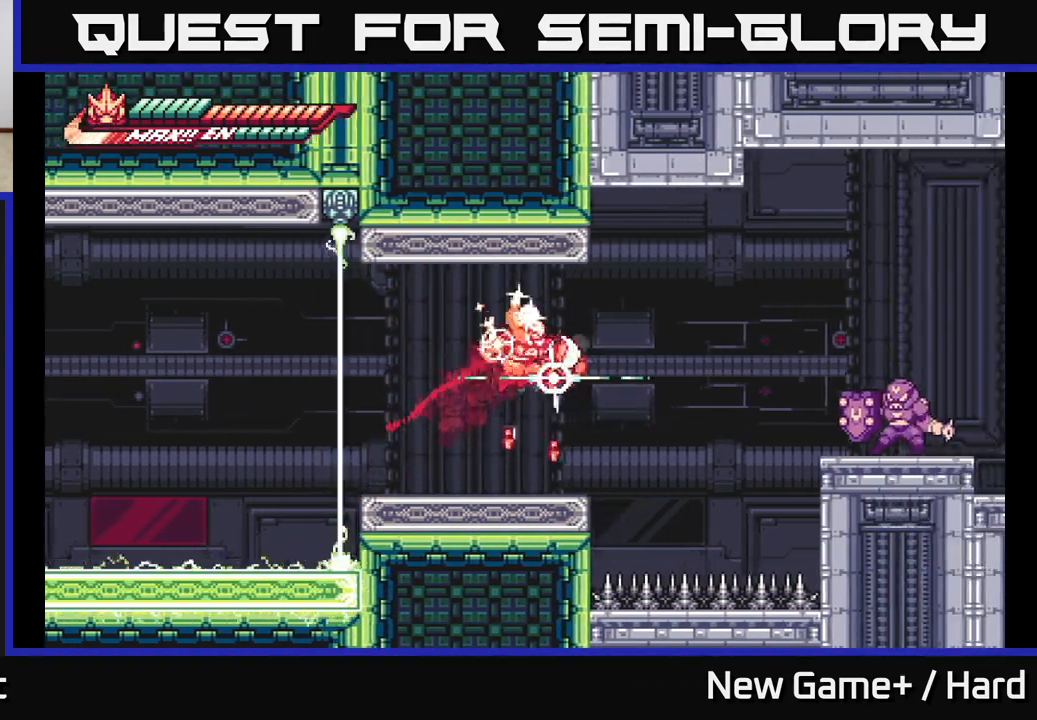
{"buttons": [], "left_stick": "center", "right_stick": "center", "events": [[50, "L2", "up"], [150, "left_stick", "left"], [383, "left_stick", "center"]]}
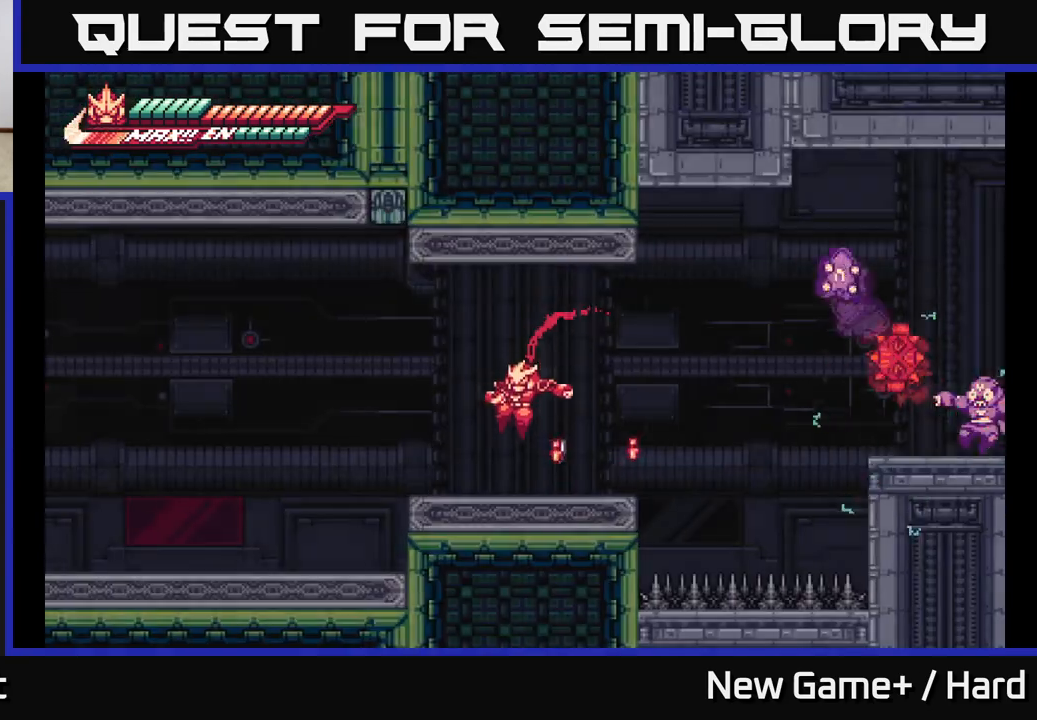
{"buttons": [], "left_stick": "center", "right_stick": "center", "events": [[100, "left_stick", "right"], [283, "left_stick", "center"]]}
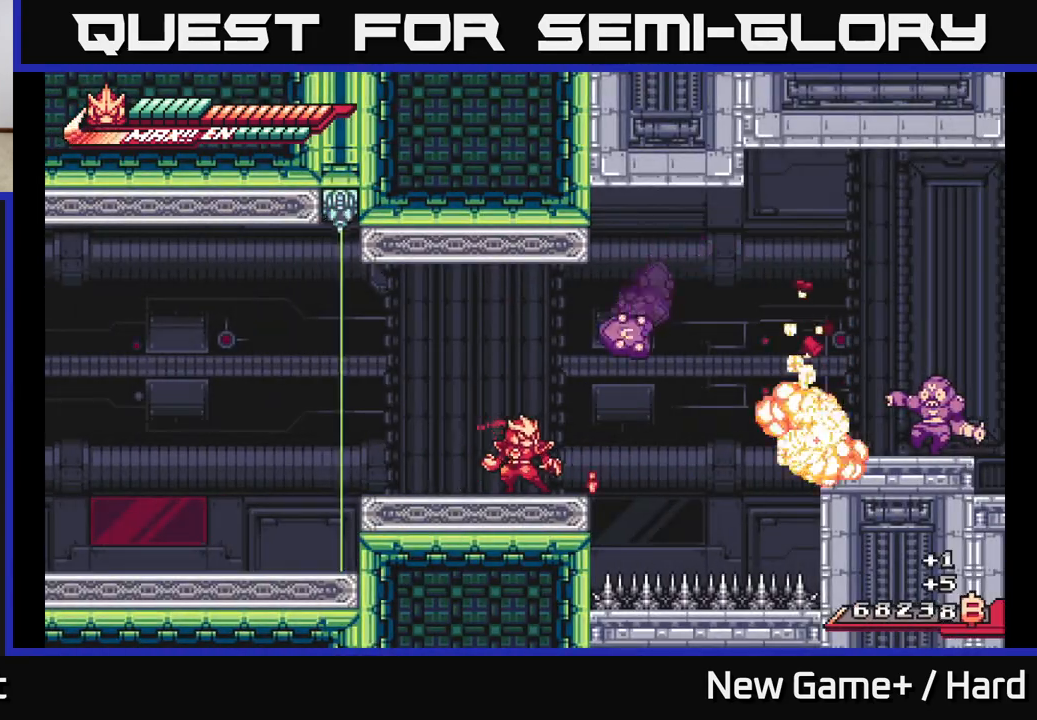
{"buttons": ["A", "L2"], "left_stick": "right", "right_stick": "center", "events": [[67, "R2", "down"], [317, "left_stick", "right"], [350, "L2", "down"], [400, "A", "down"], [500, "R2", "up"]]}
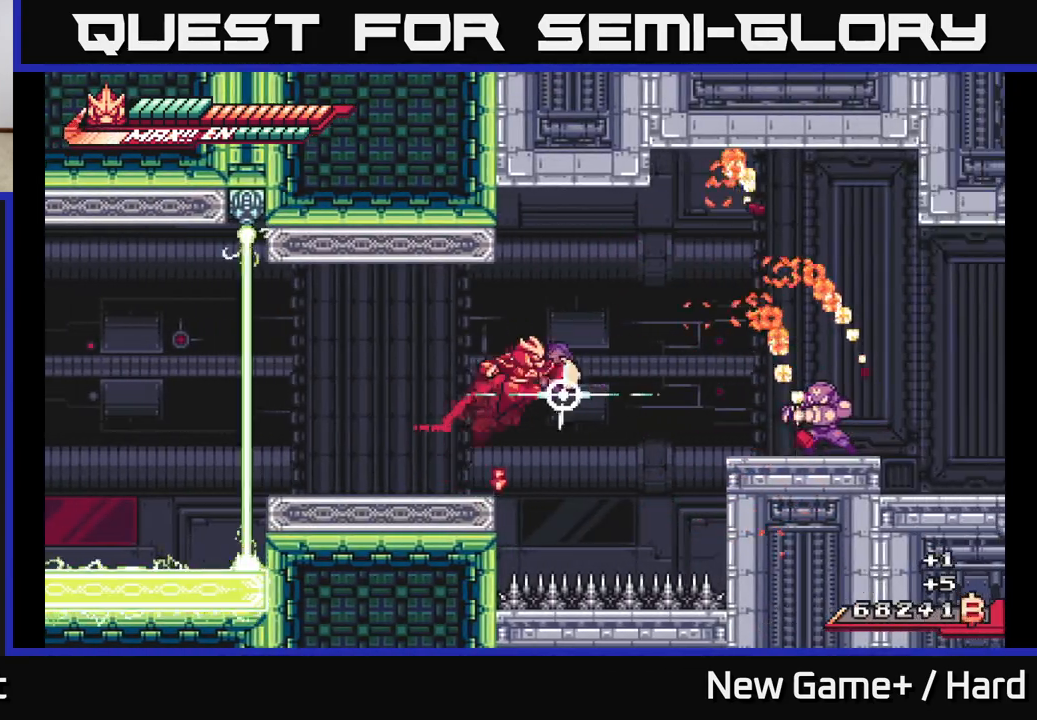
{"buttons": [], "left_stick": "center", "right_stick": "center", "events": [[17, "A", "up"], [33, "L2", "up"], [67, "left_stick", "left"], [167, "left_stick", "down-left"], [333, "left_stick", "left"], [467, "left_stick", "center"]]}
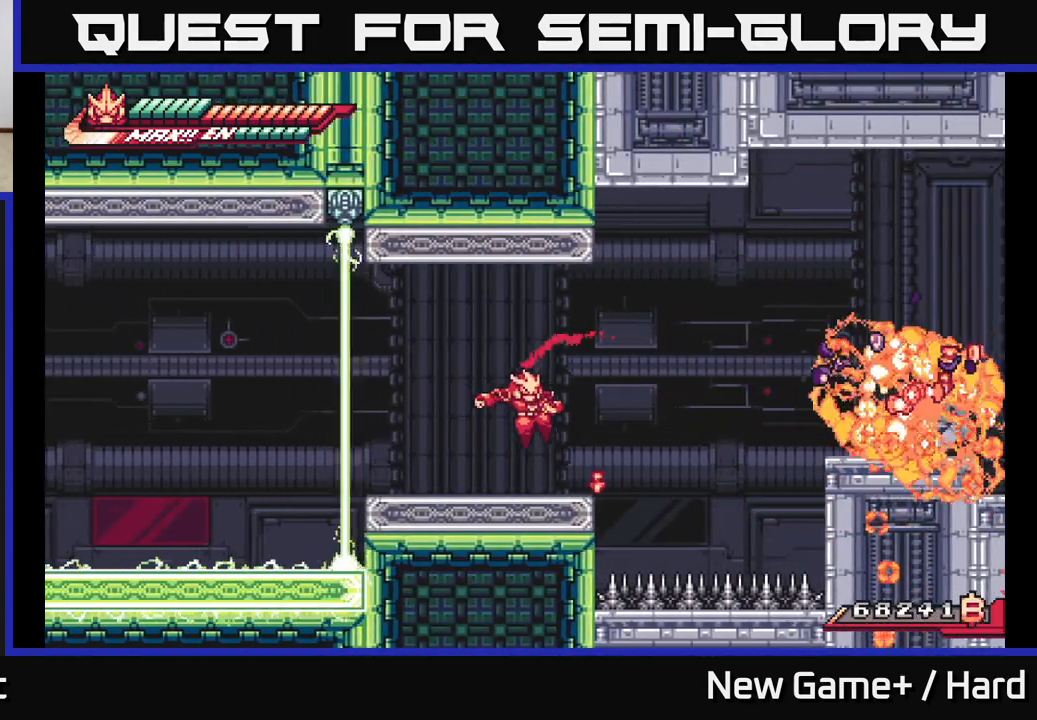
{"buttons": ["L2"], "left_stick": "right", "right_stick": "center", "events": [[33, "L2", "down"], [33, "left_stick", "right"], [250, "A", "down"], [450, "A", "up"]]}
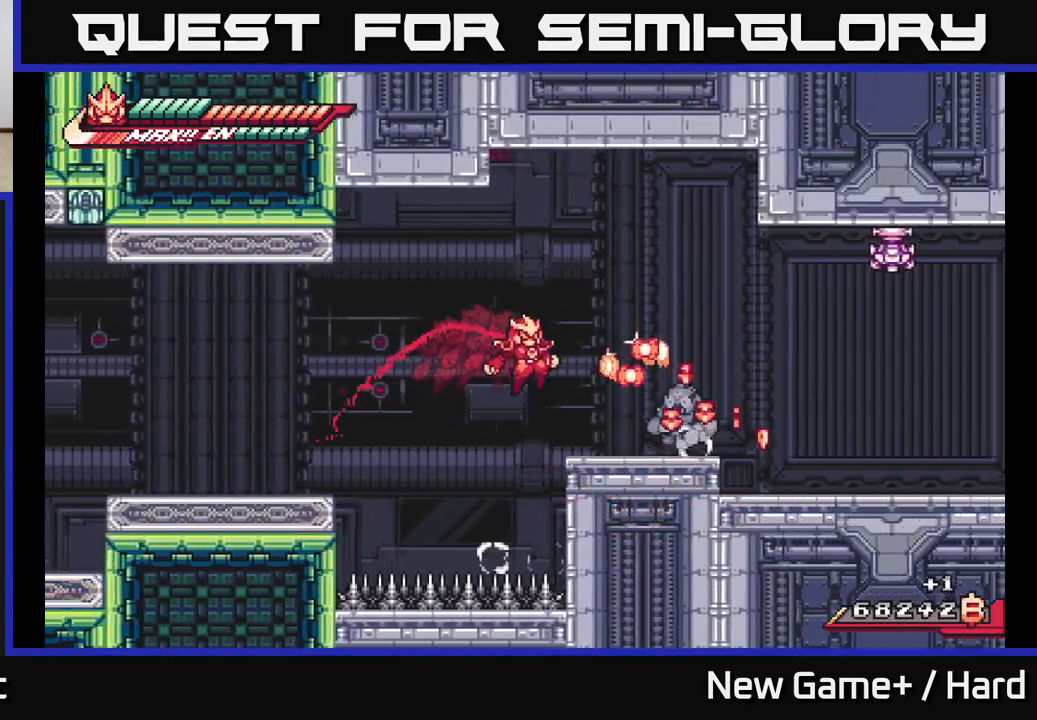
{"buttons": ["L2", "R2"], "left_stick": "up-right", "right_stick": "center", "events": [[83, "R2", "down"], [383, "A", "down"], [433, "left_stick", "up-right"], [500, "A", "up"]]}
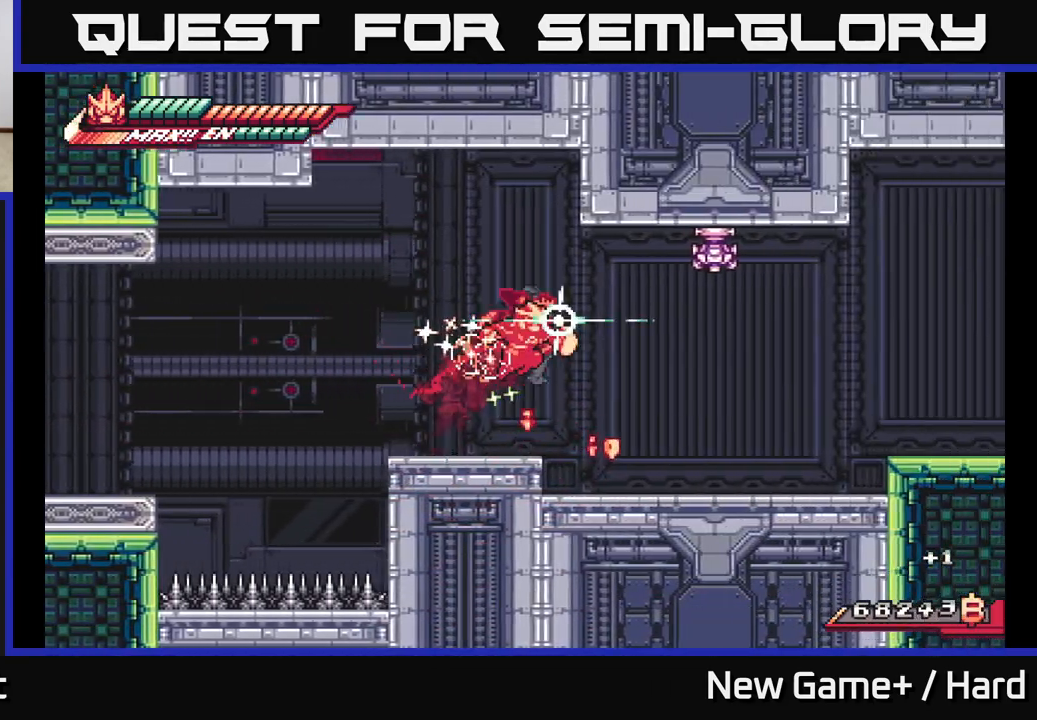
{"buttons": [], "left_stick": "right", "right_stick": "center", "events": [[17, "R2", "up"], [167, "L2", "up"], [167, "left_stick", "center"], [267, "left_stick", "left"], [483, "left_stick", "right"]]}
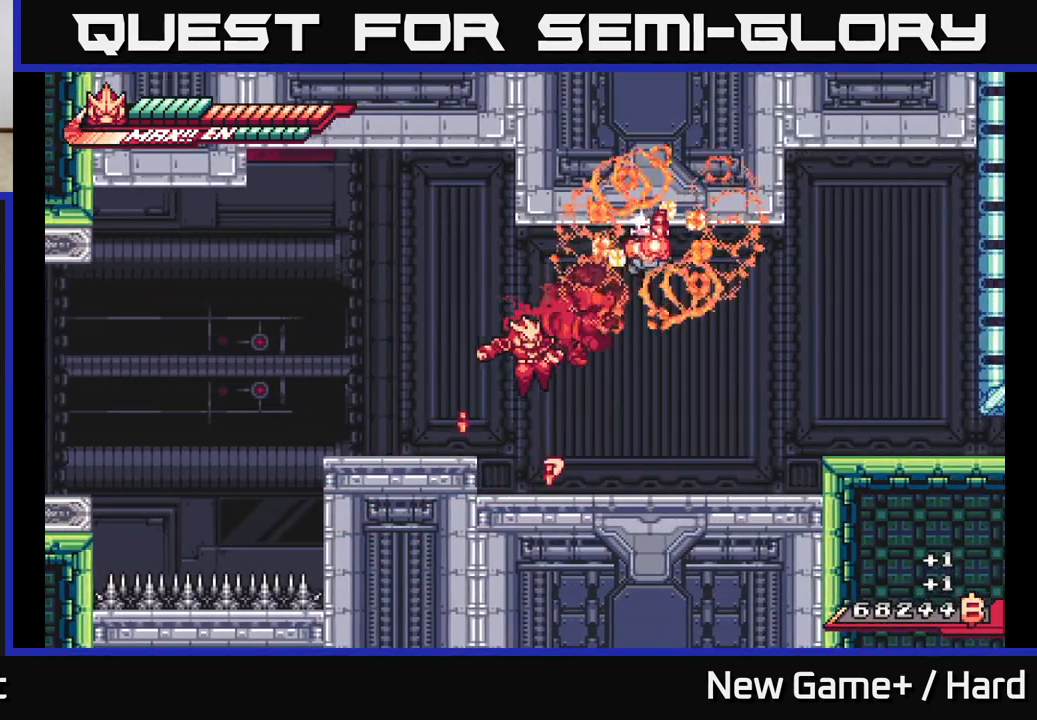
{"buttons": ["A"], "left_stick": "up-right", "right_stick": "center", "events": [[167, "left_stick", "center"], [400, "A", "down"], [467, "left_stick", "up-right"]]}
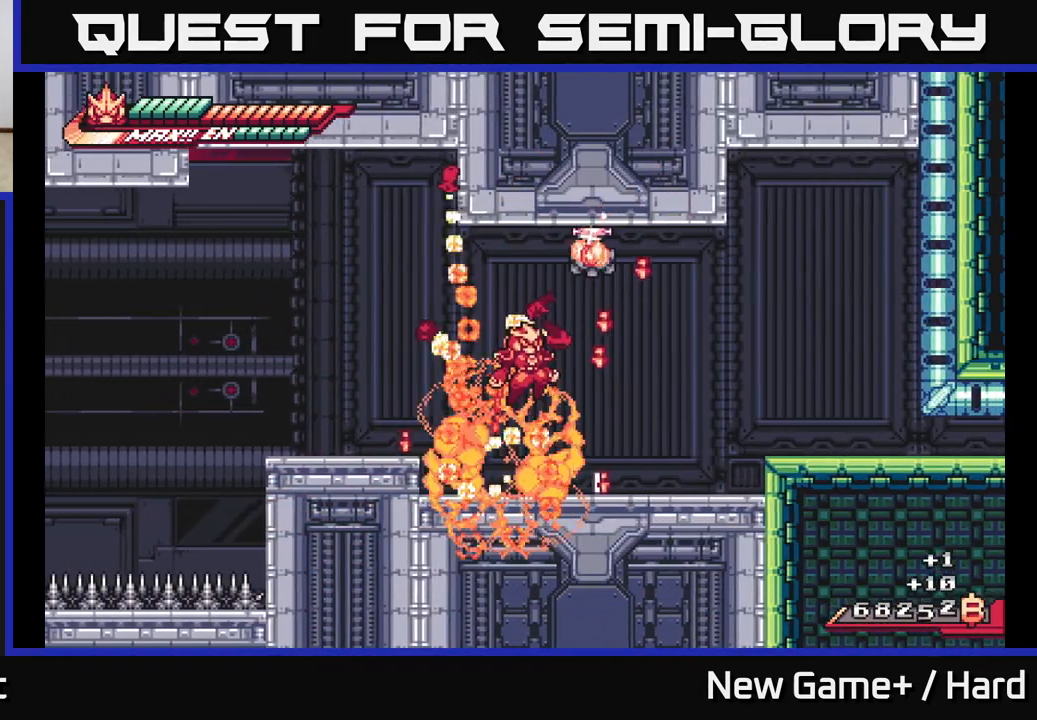
{"buttons": ["R2"], "left_stick": "right", "right_stick": "center", "events": [[33, "left_stick", "right"], [133, "A", "up"], [217, "R2", "down"], [217, "left_stick", "up"], [500, "left_stick", "right"]]}
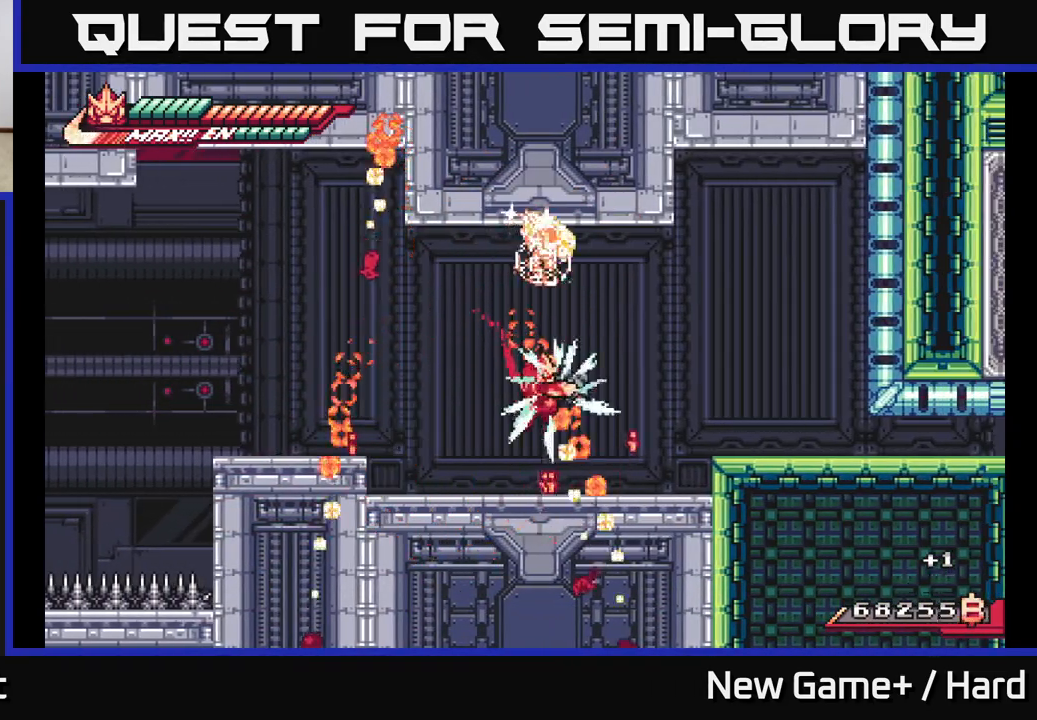
{"buttons": ["A", "L2", "R2"], "left_stick": "right", "right_stick": "center", "events": [[17, "left_stick", "down-right"], [233, "left_stick", "right"], [300, "L2", "down"], [367, "A", "down"]]}
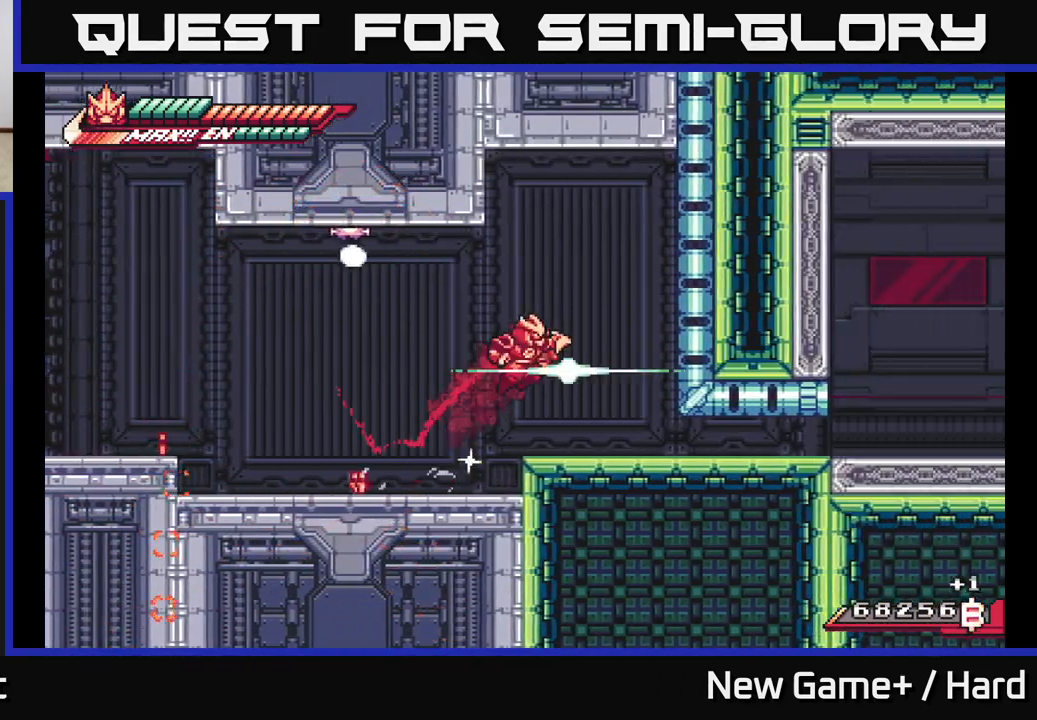
{"buttons": [], "left_stick": "down", "right_stick": "center", "events": [[17, "A", "up"], [33, "R2", "up"], [100, "L2", "up"], [400, "left_stick", "down"]]}
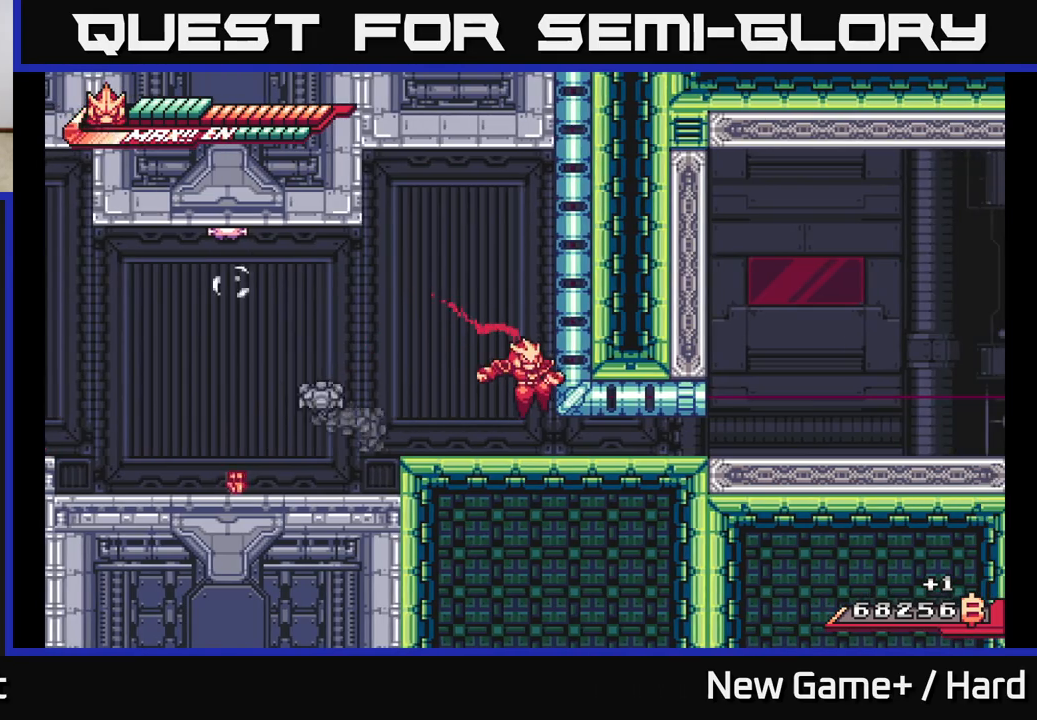
{"buttons": ["A"], "left_stick": "down", "right_stick": "center", "events": [[167, "A", "down"], [300, "A", "up"], [350, "A", "down"]]}
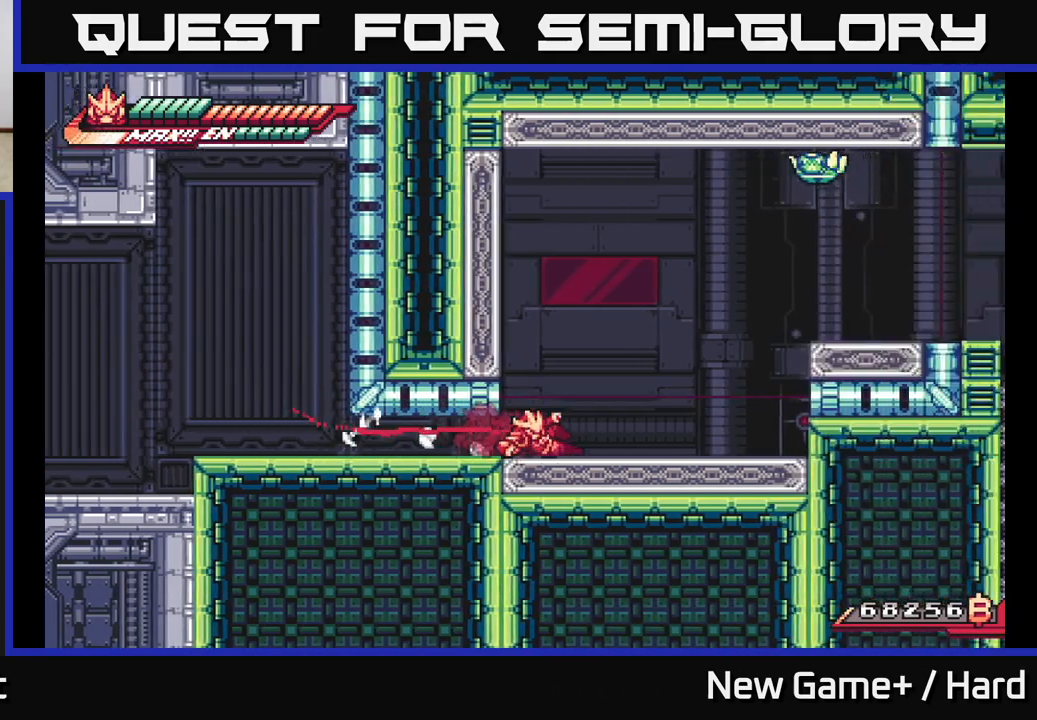
{"buttons": ["L2"], "left_stick": "right", "right_stick": "center", "events": [[17, "A", "up"], [50, "A", "down"], [200, "A", "up"], [233, "L2", "down"], [250, "left_stick", "right"], [333, "A", "down"], [483, "A", "up"]]}
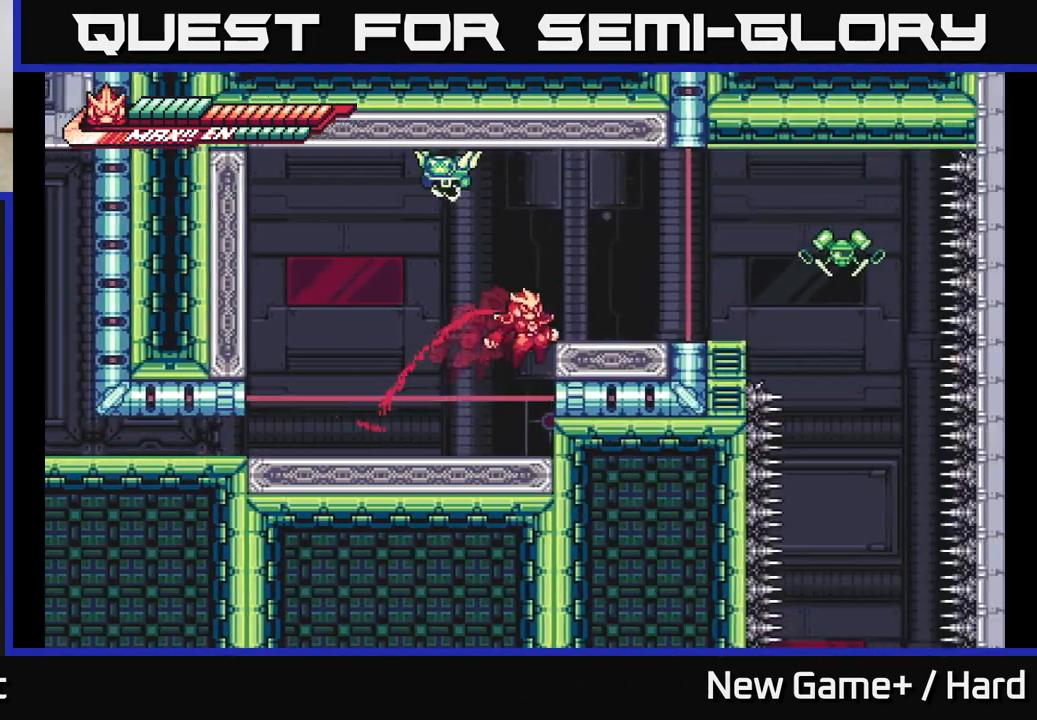
{"buttons": ["A", "L2"], "left_stick": "right", "right_stick": "center", "events": [[50, "A", "down"], [217, "A", "up"], [450, "L2", "up"], [483, "L2", "down"], [500, "A", "down"]]}
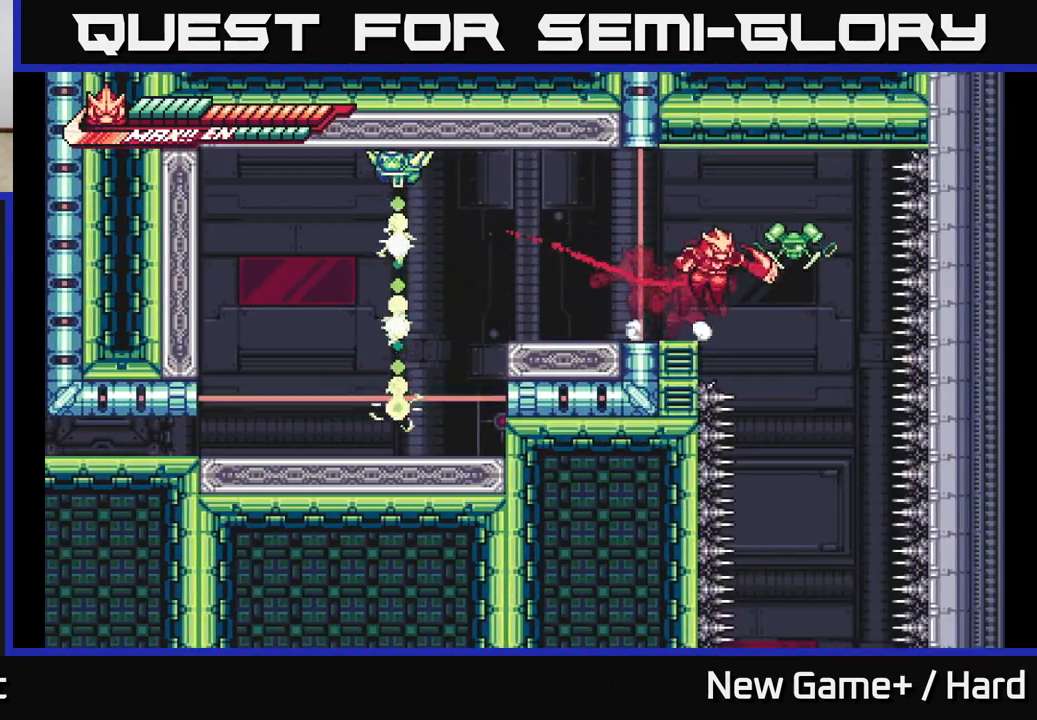
{"buttons": ["X"], "left_stick": "center", "right_stick": "center", "events": [[33, "X", "down"], [83, "A", "up"], [100, "L2", "up"], [133, "left_stick", "center"], [150, "X", "up"], [217, "X", "down"], [317, "A", "down"], [350, "X", "up"], [433, "X", "down"], [483, "A", "up"]]}
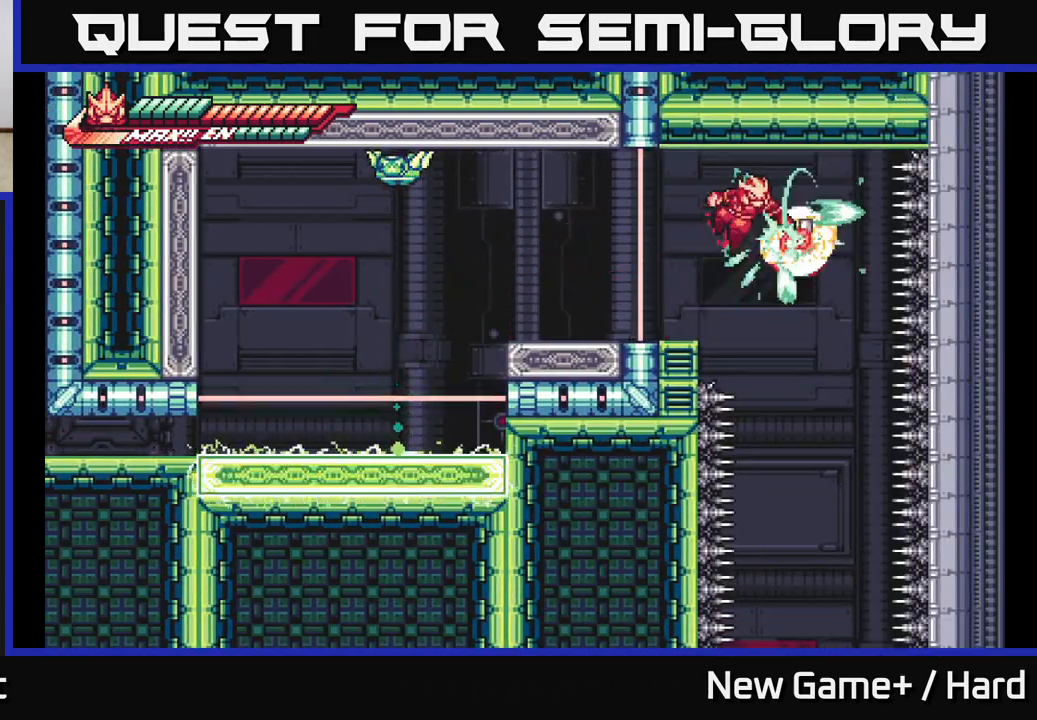
{"buttons": [], "left_stick": "center", "right_stick": "center", "events": [[33, "X", "up"], [117, "X", "down"], [217, "A", "down"], [250, "X", "up"], [267, "left_stick", "left"], [400, "A", "up"], [500, "left_stick", "center"]]}
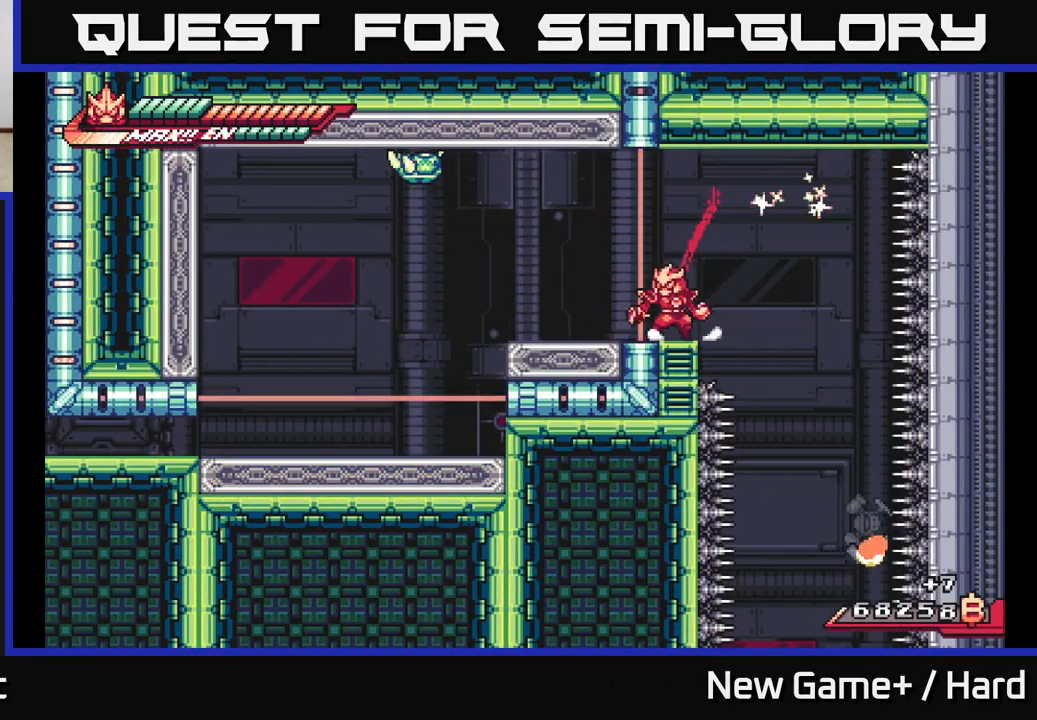
{"buttons": ["X"], "left_stick": "down", "right_stick": "center", "events": [[50, "left_stick", "right"], [117, "A", "down"], [233, "A", "up"], [417, "left_stick", "down"], [483, "X", "down"]]}
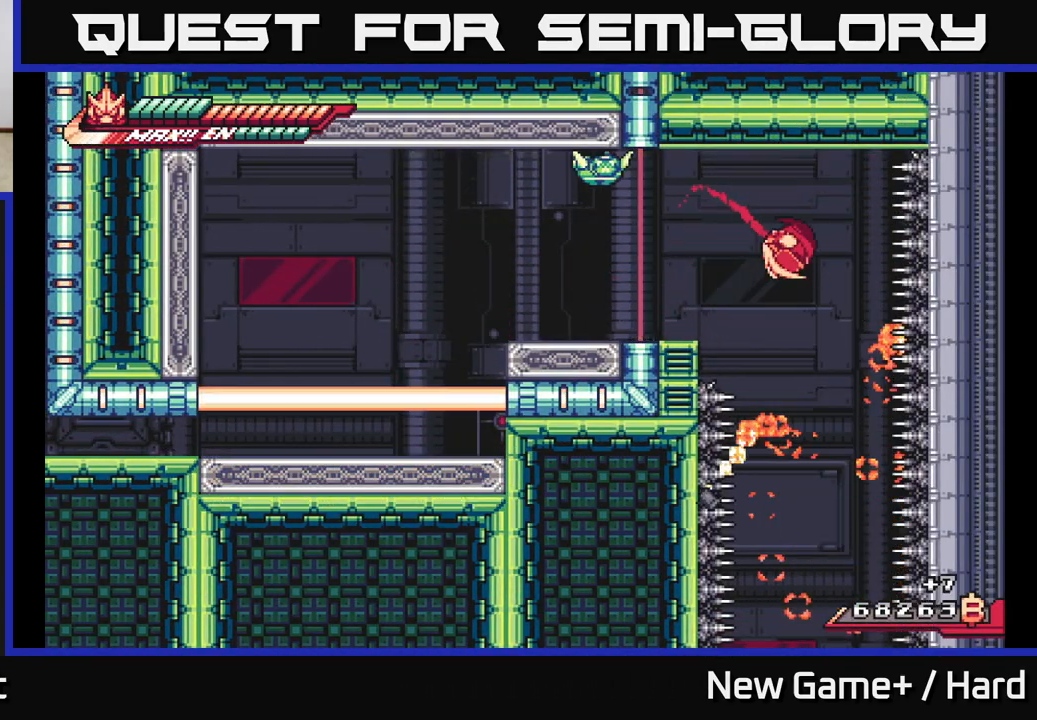
{"buttons": [], "left_stick": "down", "right_stick": "center", "events": [[67, "X", "up"], [133, "X", "down"], [250, "X", "up"]]}
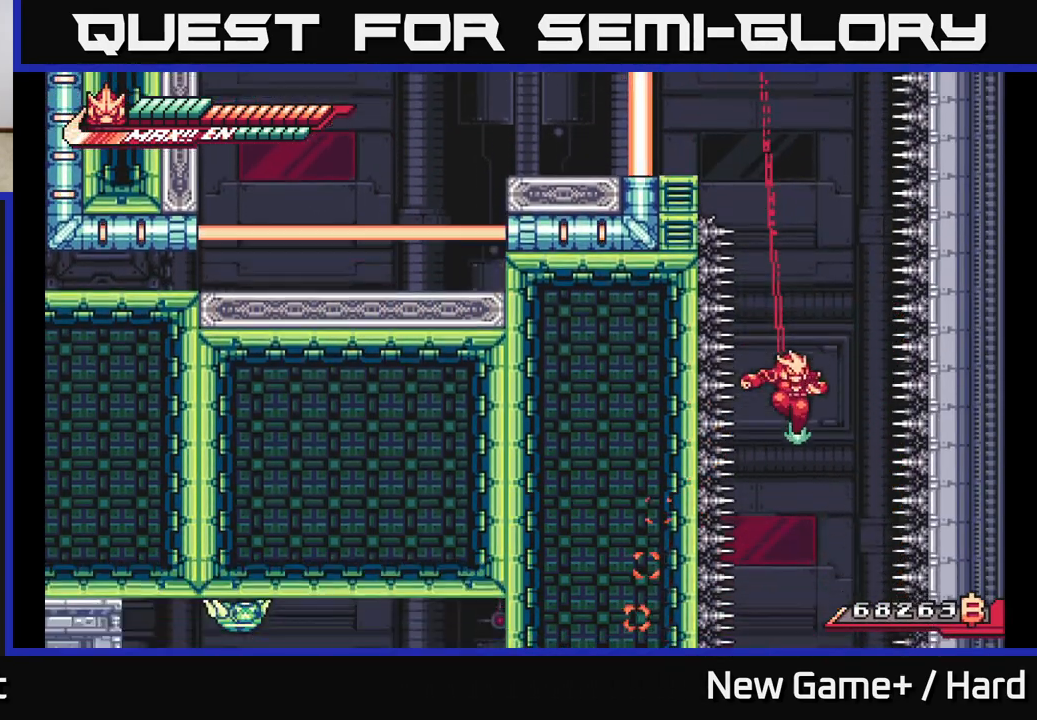
{"buttons": [], "left_stick": "center", "right_stick": "center", "events": [[67, "left_stick", "center"]]}
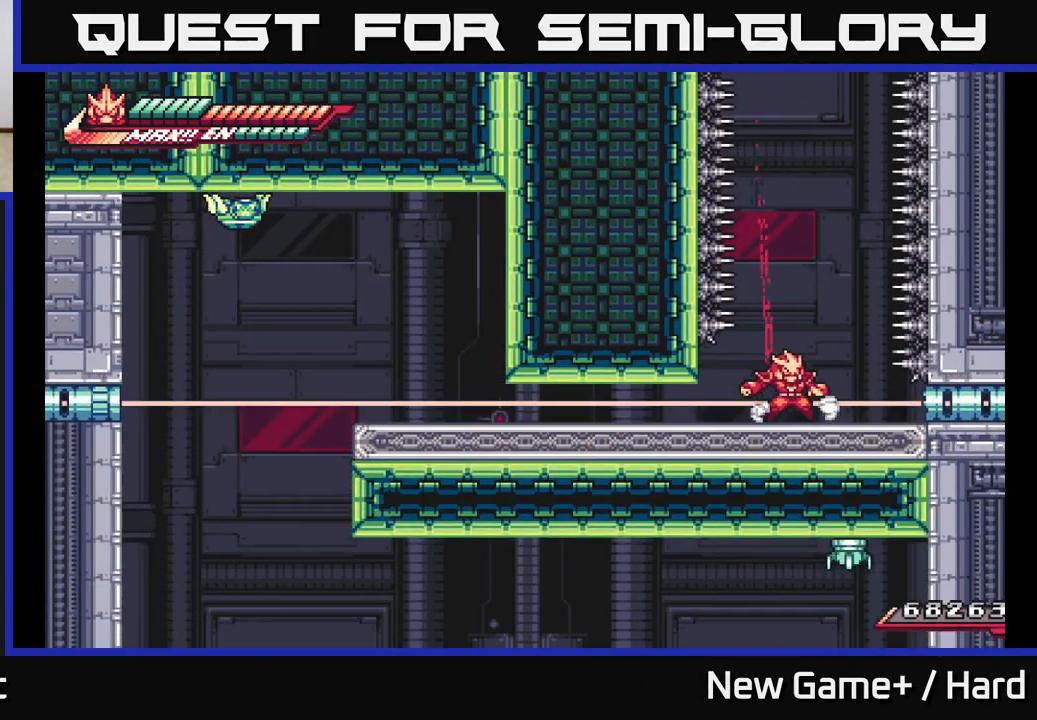
{"buttons": [], "left_stick": "down-left", "right_stick": "center", "events": [[50, "left_stick", "left"], [100, "left_stick", "down-left"], [183, "A", "down"], [283, "A", "up"], [333, "A", "down"], [450, "A", "up"]]}